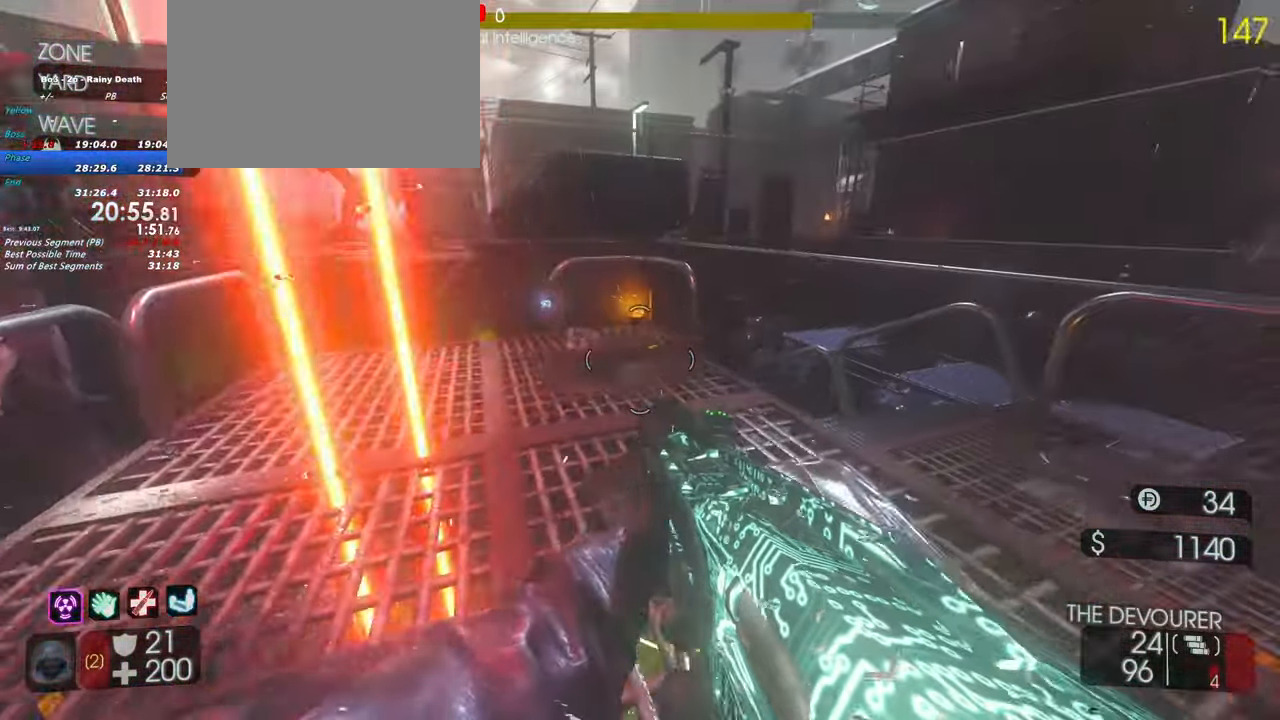
Gameplay with keyboard and mouse; each line is a JSON object with the keys held at the frame after it. "events" lists presses ("down") and releases ("up") of "1", "2", "3", "4", "5", "a", "alt", "c", "caps_lock", "ctrl", "d", "e", "f", "g", "q", "r", "s", "shift", "space", "t", "tab", "v", "w", "x" and "z" between this image and that frame as [ms after this image, input, new state], when the widget could be followed in between. No other keys are recorded. Mouse buttons are not recorded. Not read: mouse_move.
{"keys": ["w"], "events": [[83, "w", "up"], [283, "w", "down"], [500, "d", "up"]]}
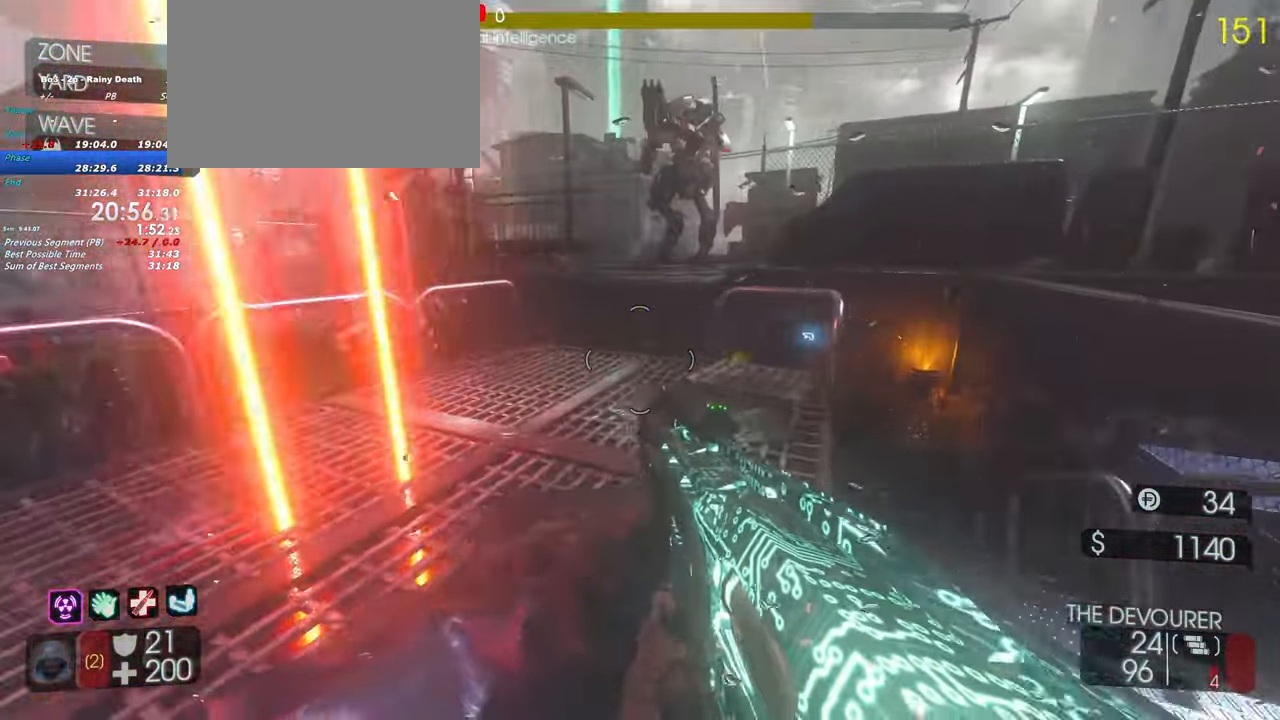
{"keys": ["w"], "events": []}
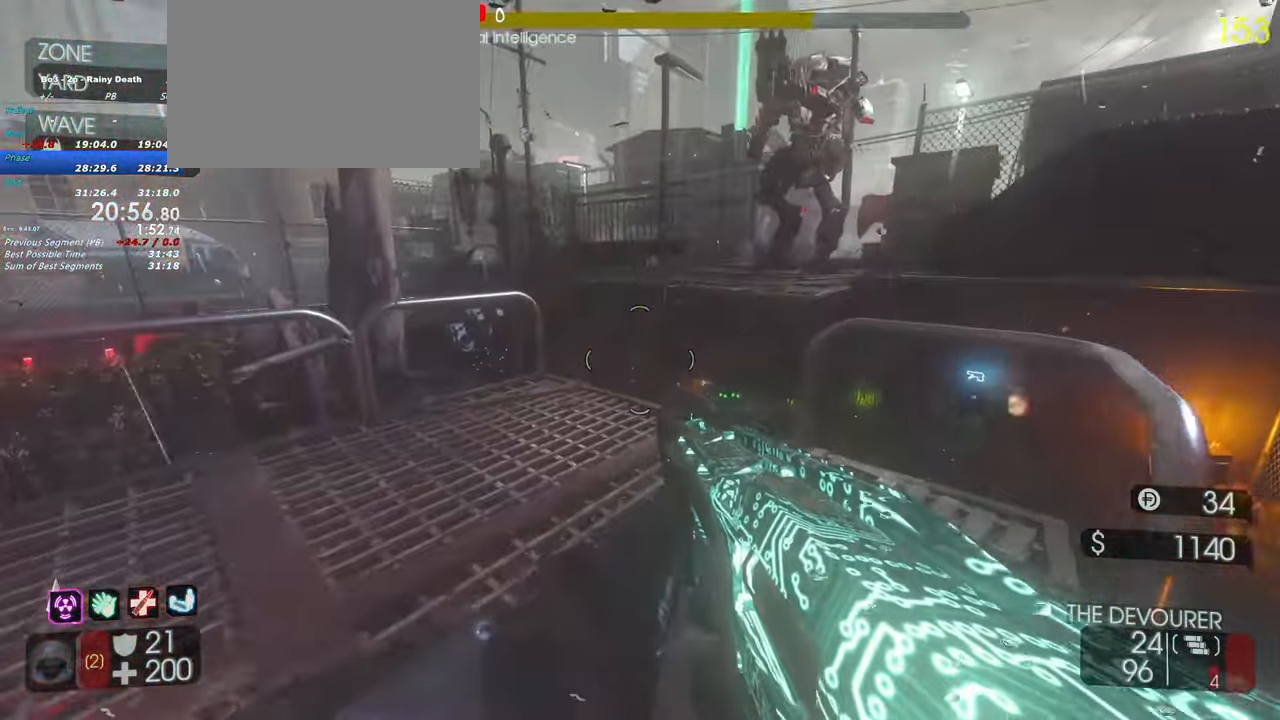
{"keys": ["d", "w"], "events": [[117, "d", "down"], [200, "w", "up"], [483, "w", "down"]]}
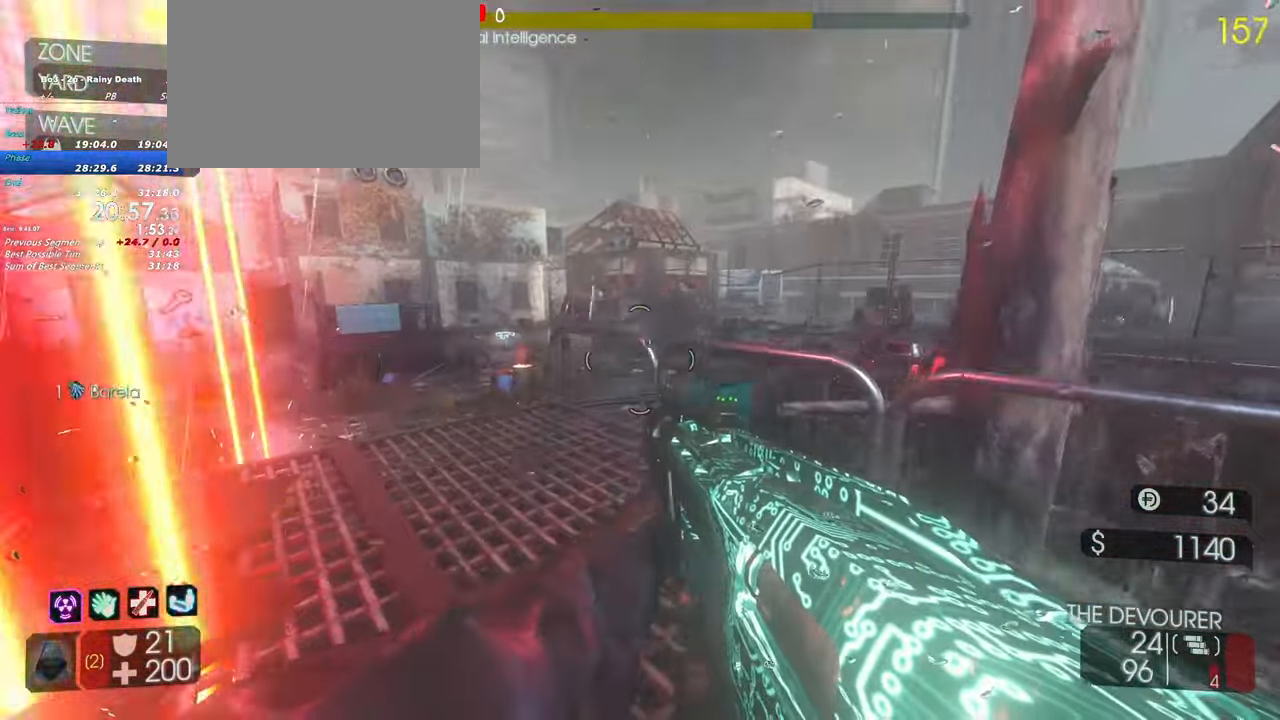
{"keys": ["d", "w"], "events": [[267, "d", "up"], [500, "d", "down"]]}
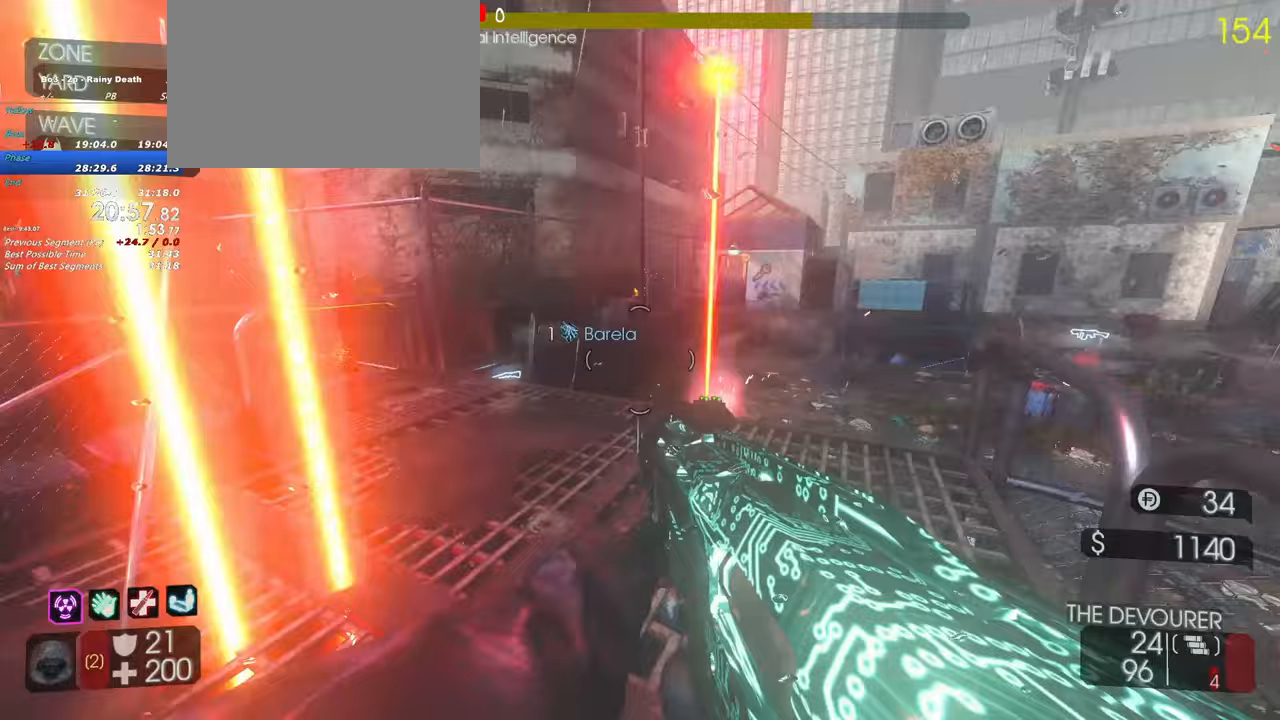
{"keys": ["d"], "events": [[417, "w", "up"]]}
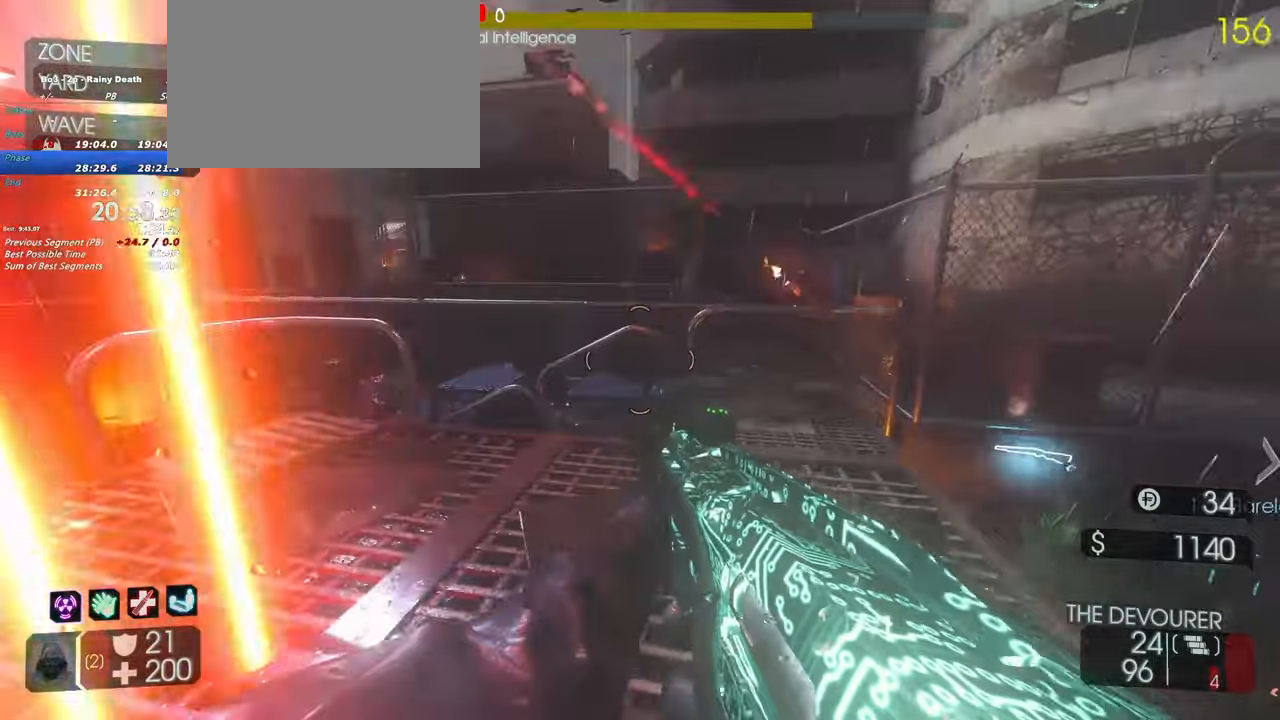
{"keys": ["d", "w"]}
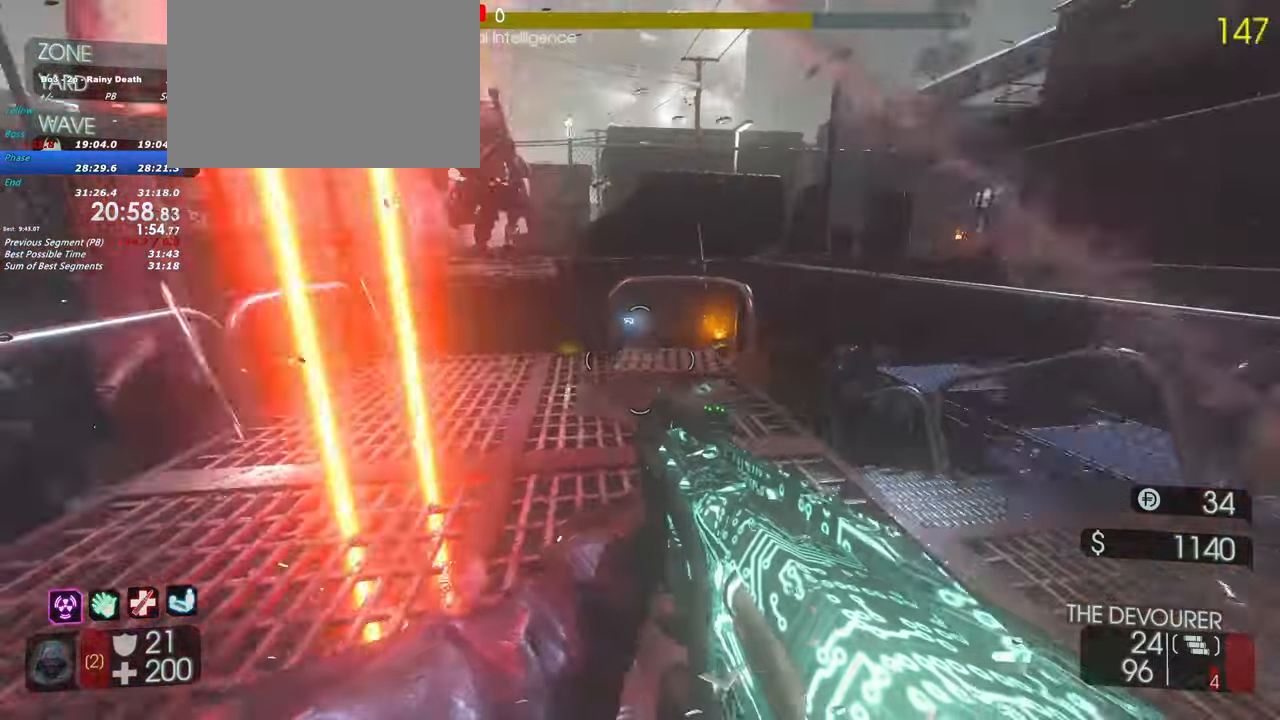
{"keys": ["w"], "events": [[267, "d", "up"]]}
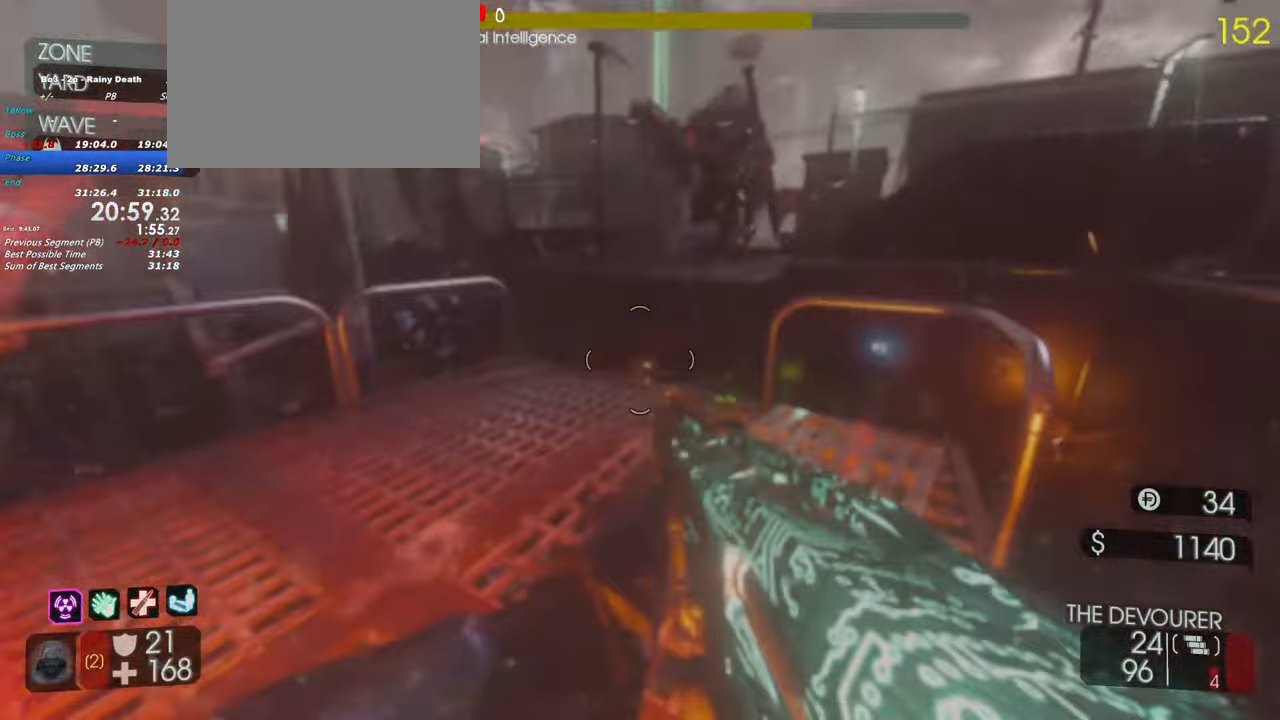
{"keys": ["d", "w"], "events": [[100, "d", "down"]]}
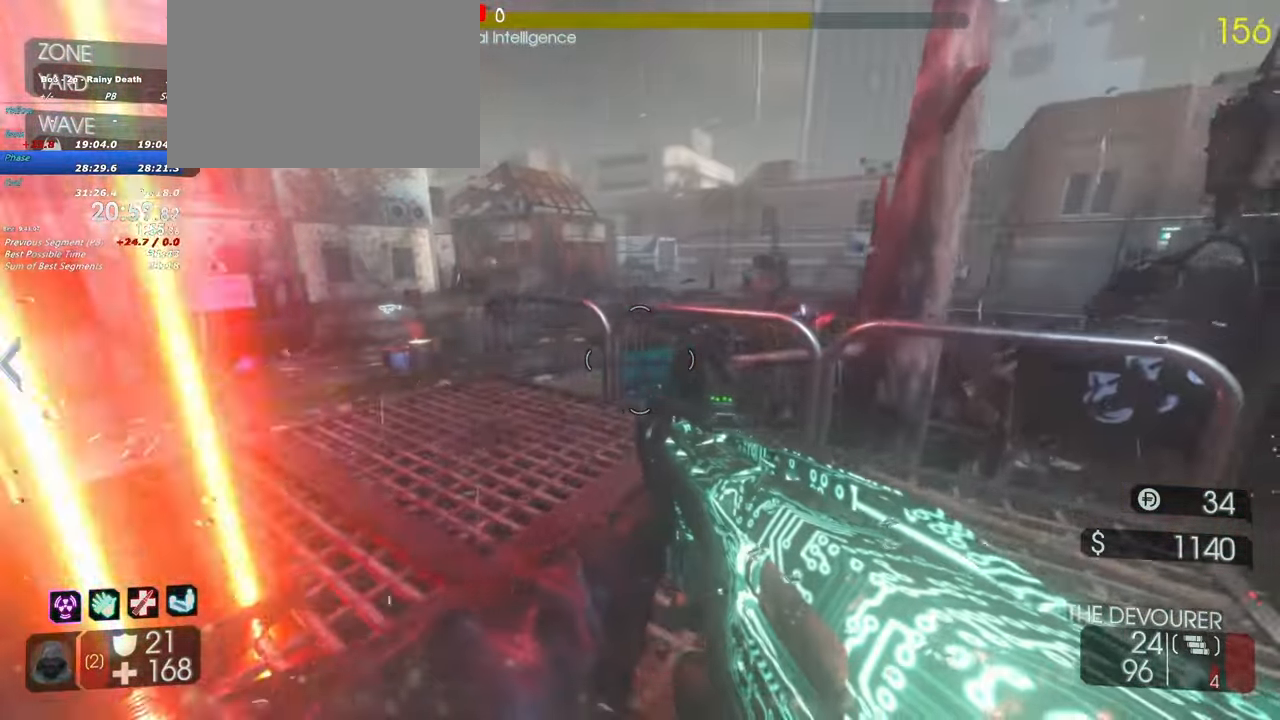
{"keys": ["d", "w"], "events": []}
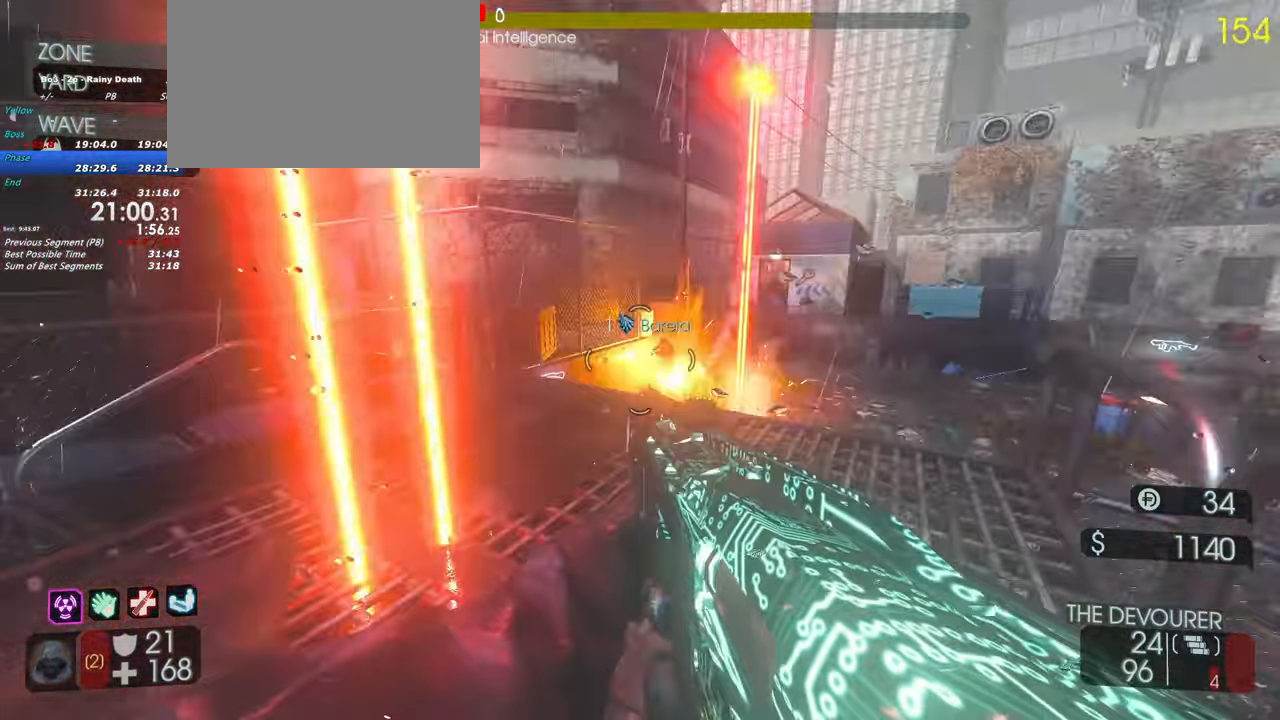
{"keys": ["d", "w"], "events": []}
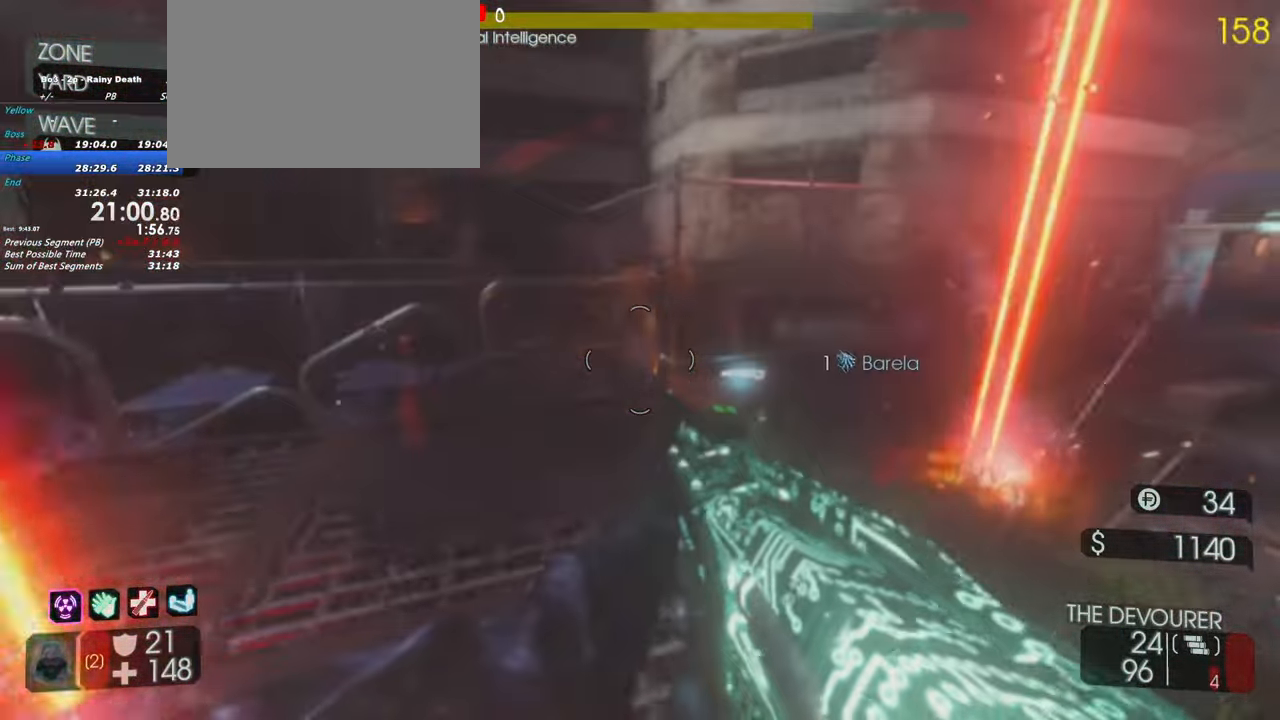
{"keys": ["d", "w"], "events": [[183, "d", "up"], [333, "d", "down"]]}
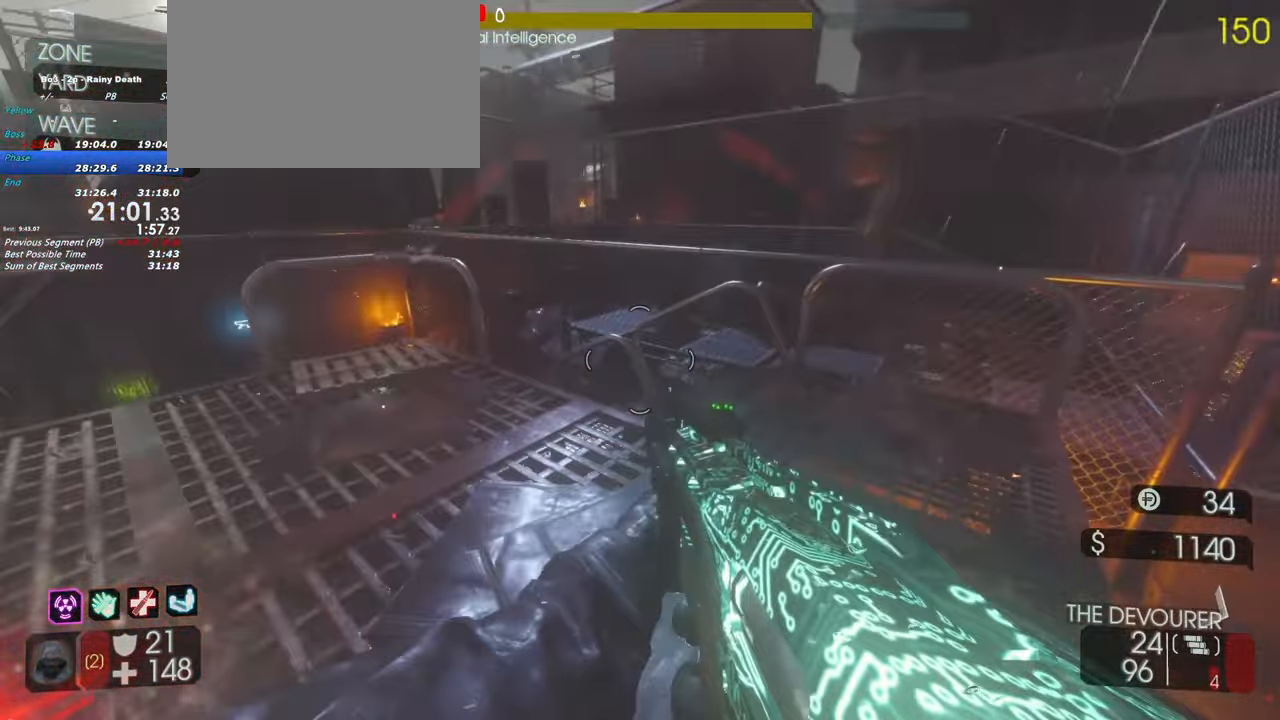
{"keys": ["w"], "events": [[333, "d", "up"]]}
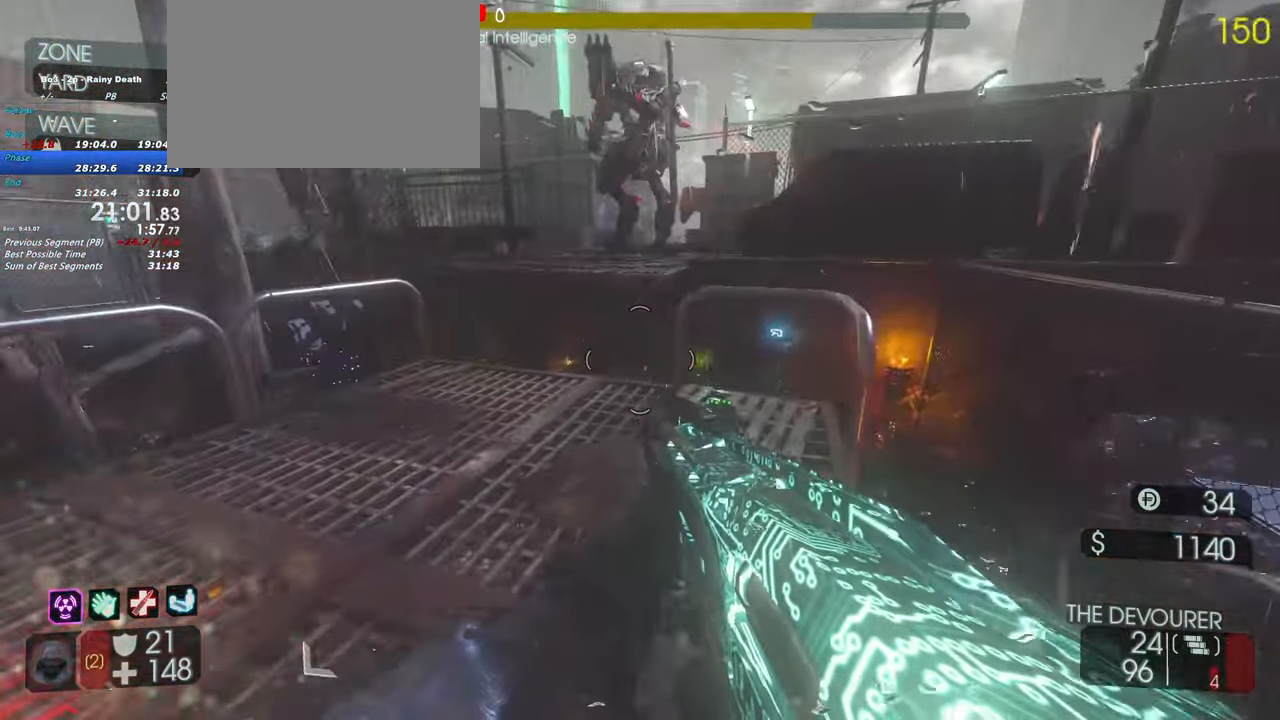
{"keys": ["d"], "events": [[133, "d", "down"], [500, "w", "up"]]}
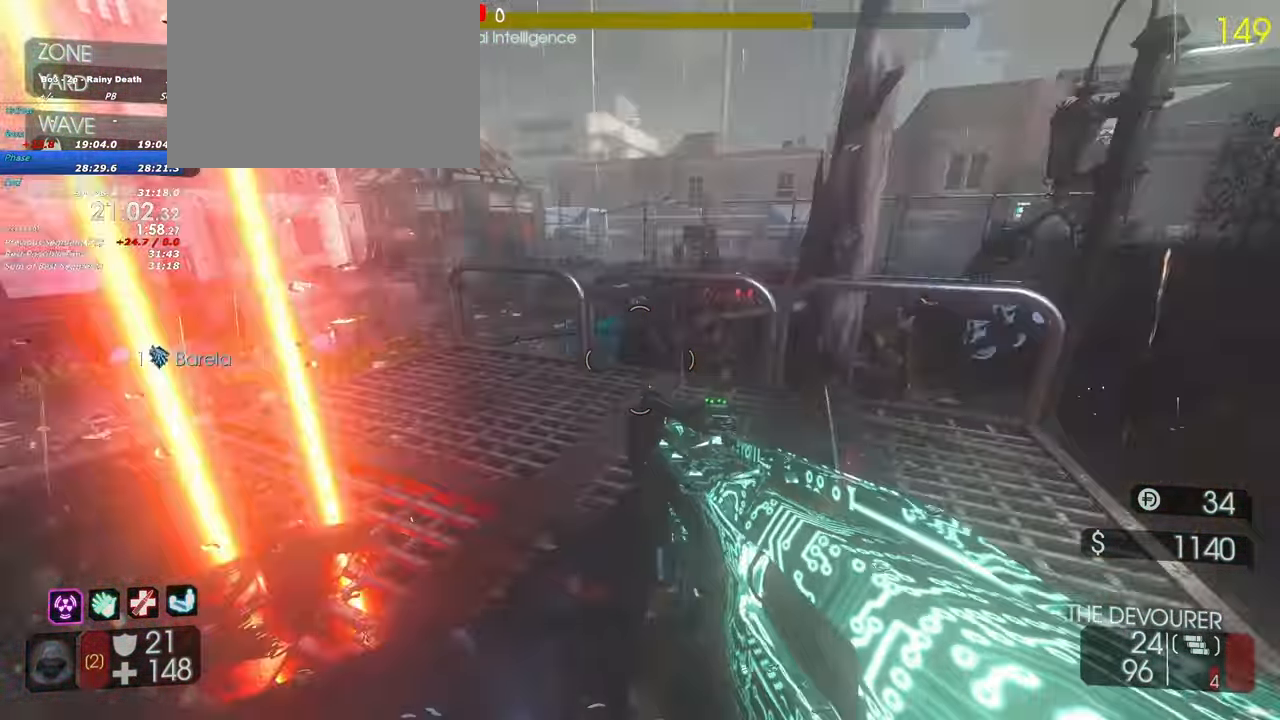
{"keys": ["d", "w"]}
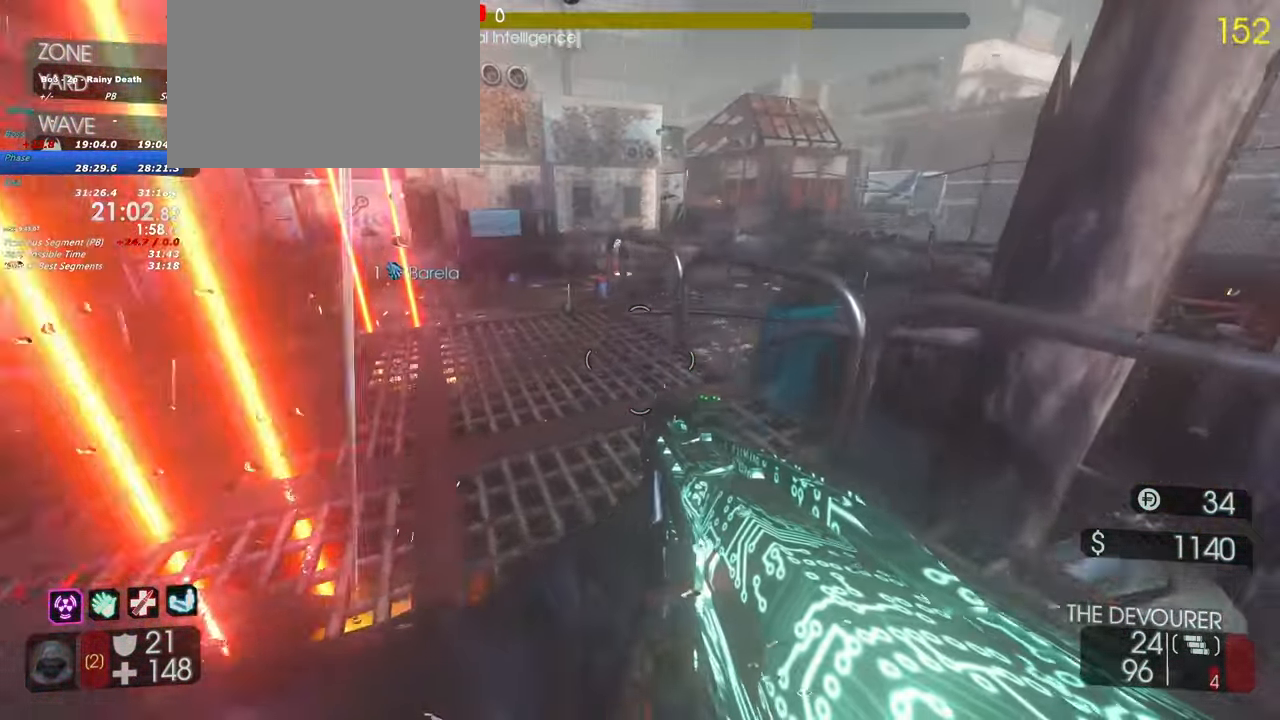
{"keys": ["d", "w"], "events": []}
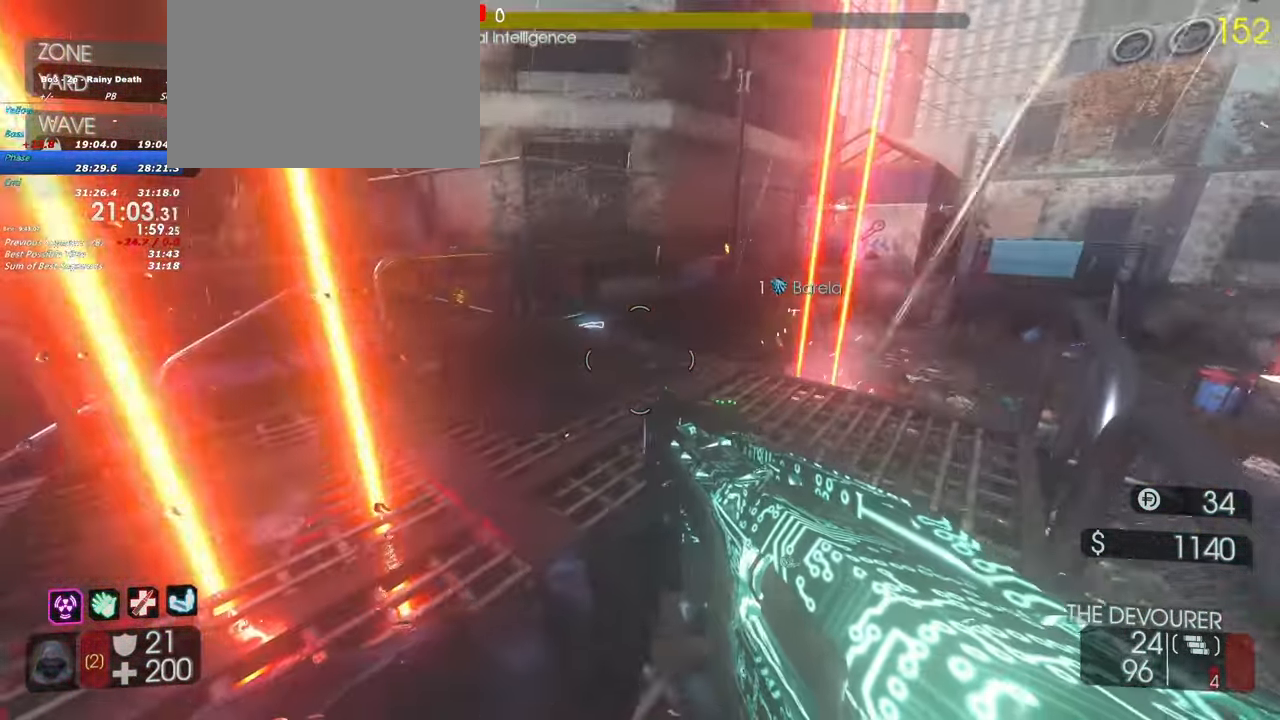
{"keys": ["d", "w"], "events": [[217, "w", "up"], [383, "w", "down"]]}
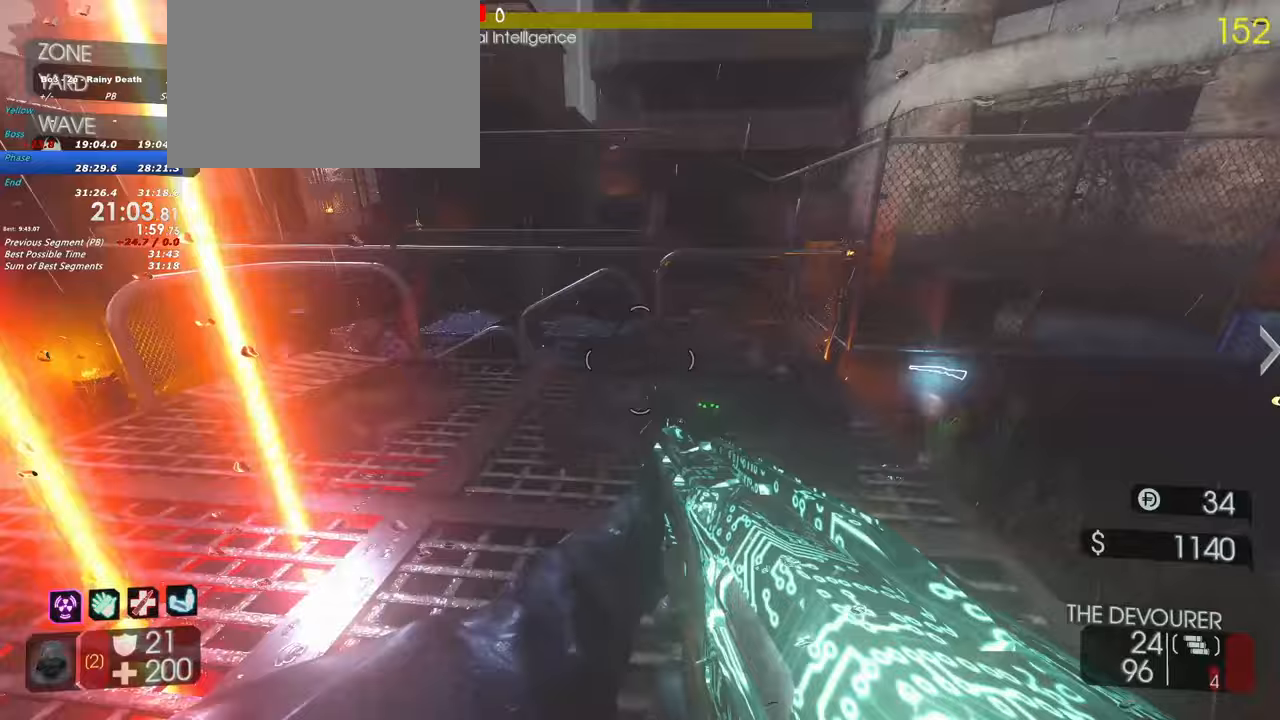
{"keys": ["d", "w"], "events": [[333, "w", "up"], [483, "w", "down"]]}
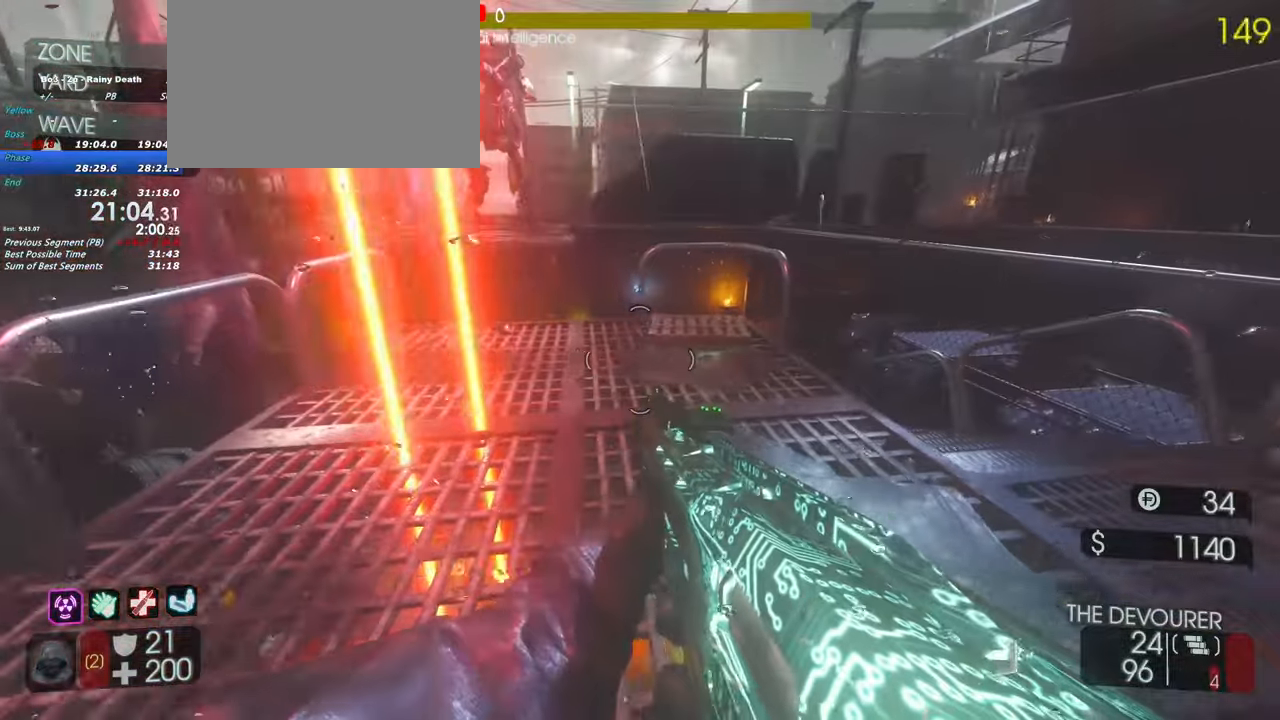
{"keys": ["d", "w"], "events": []}
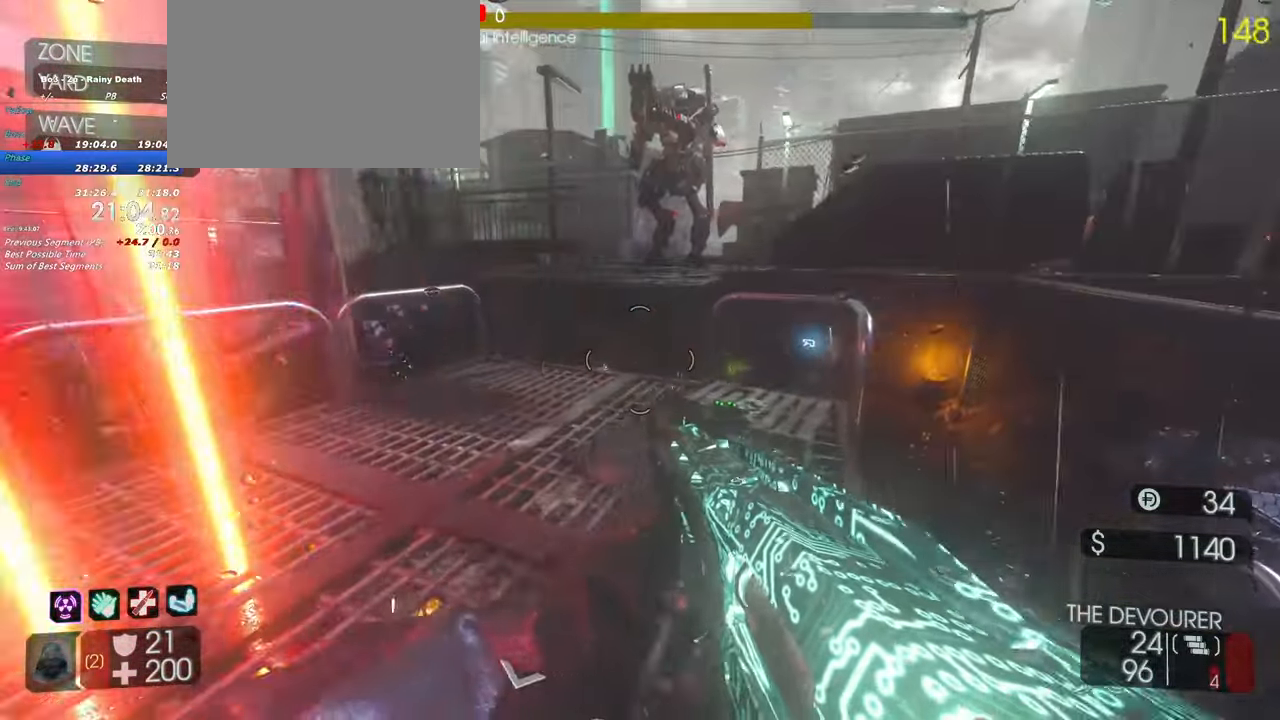
{"keys": ["d"], "events": [[117, "d", "up"], [317, "d", "down"], [500, "w", "up"]]}
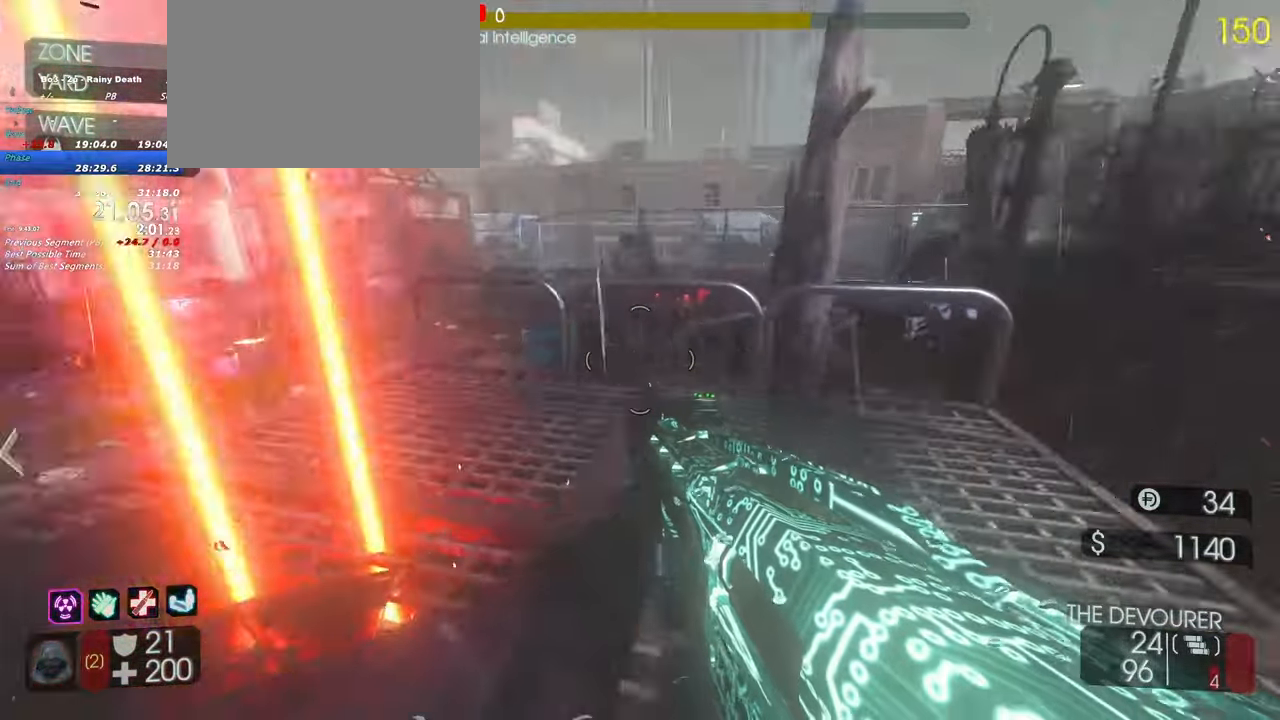
{"keys": ["d", "w"]}
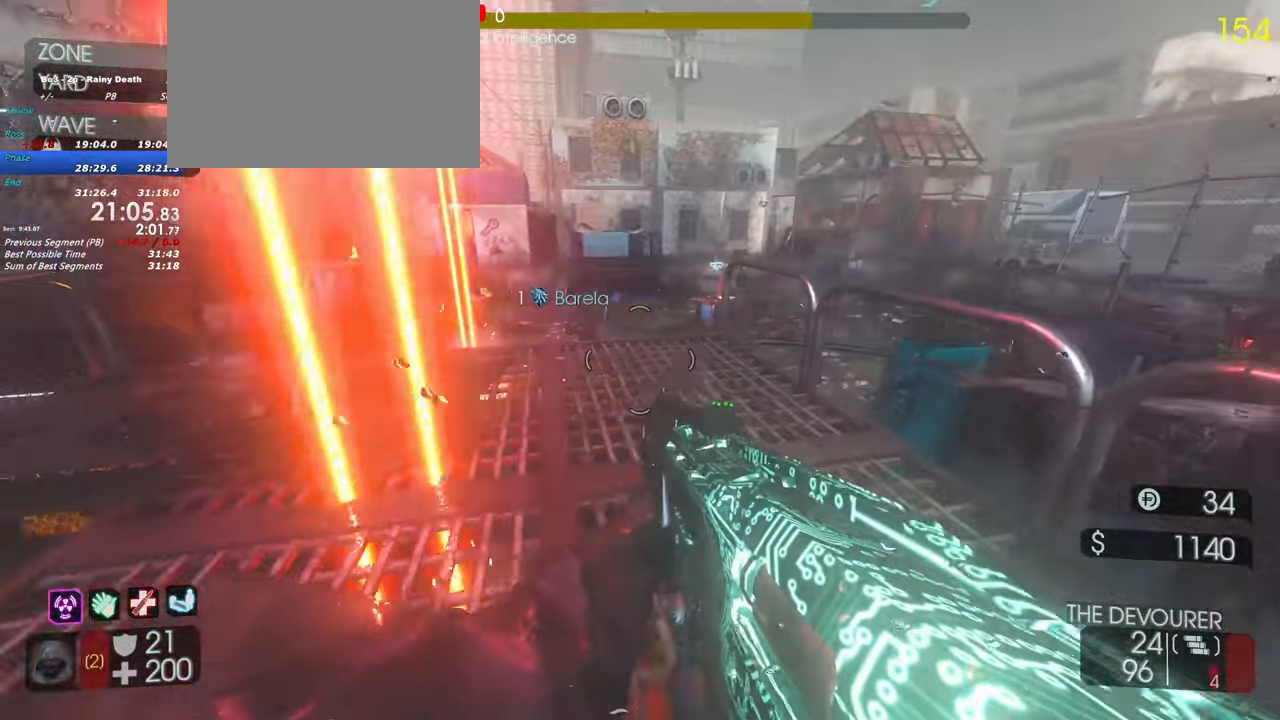
{"keys": ["d", "w"]}